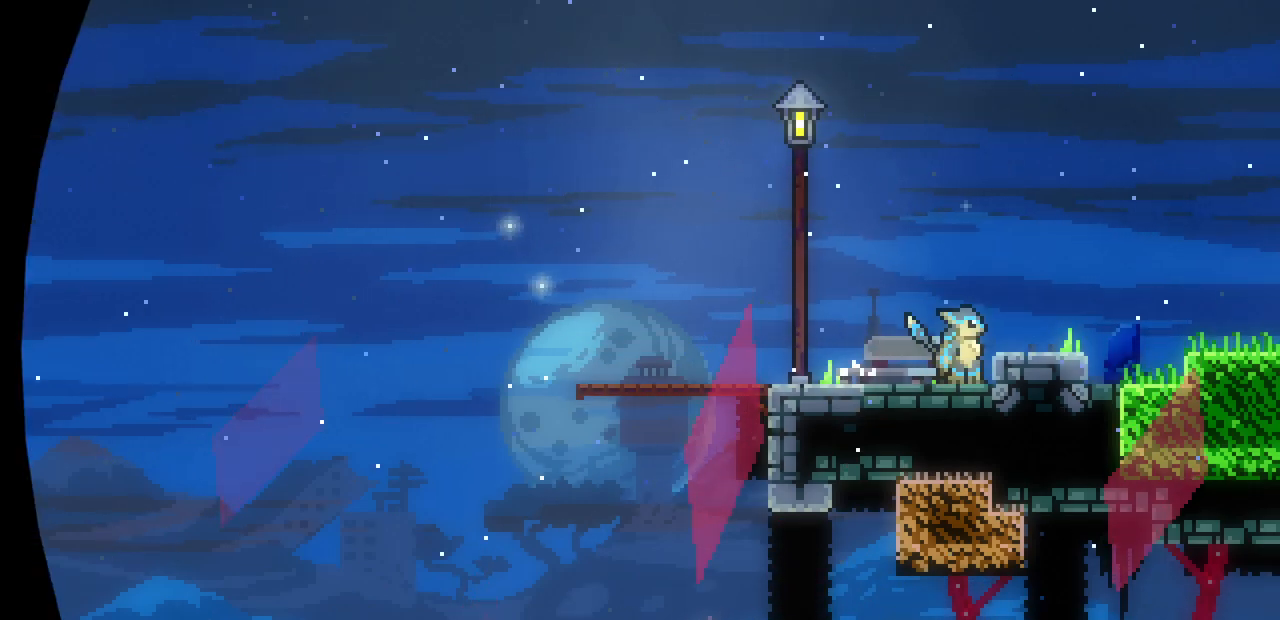
Gameplay with keyboard; each line is a JSON object with the keys held at the frame after it. "events" lists presses ("down") and releases ("up") of "c", "d", "down", "left", "right", "shift", "up", "x" and "z" between this image and that frame as [ms after this image, input, new state], when the widget could be followed in between. No other keys are recorded. Mouse input is not recorded.
{"keys": [], "events": [[300, "right", "up"]]}
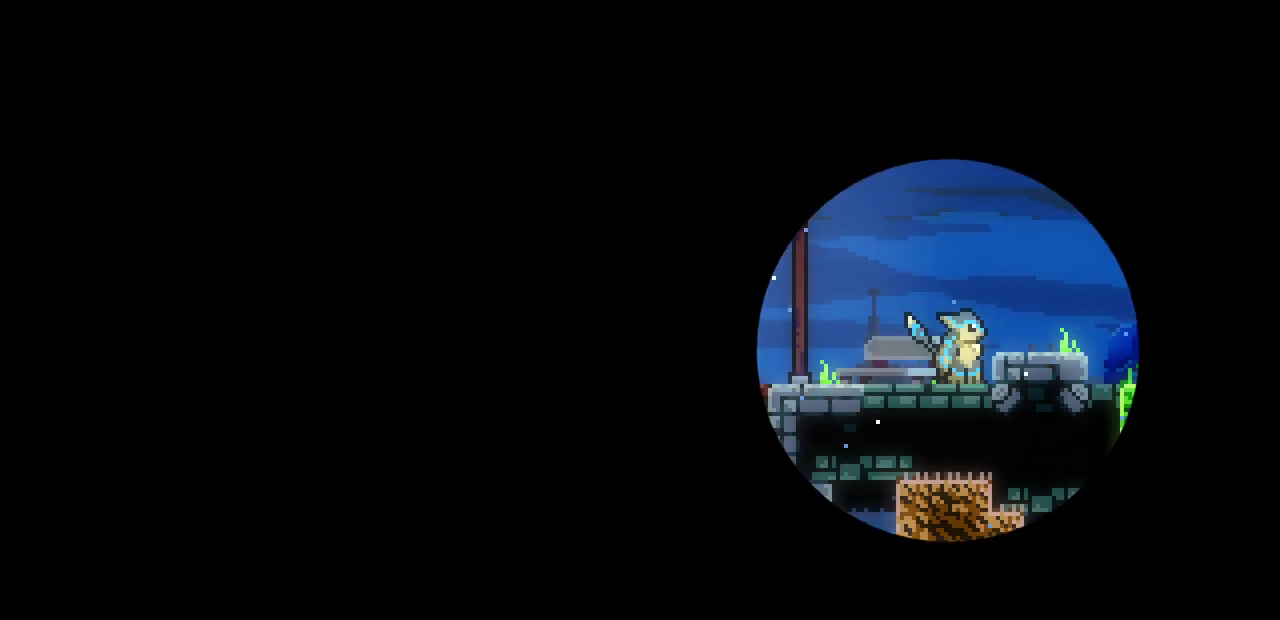
{"keys": [], "events": []}
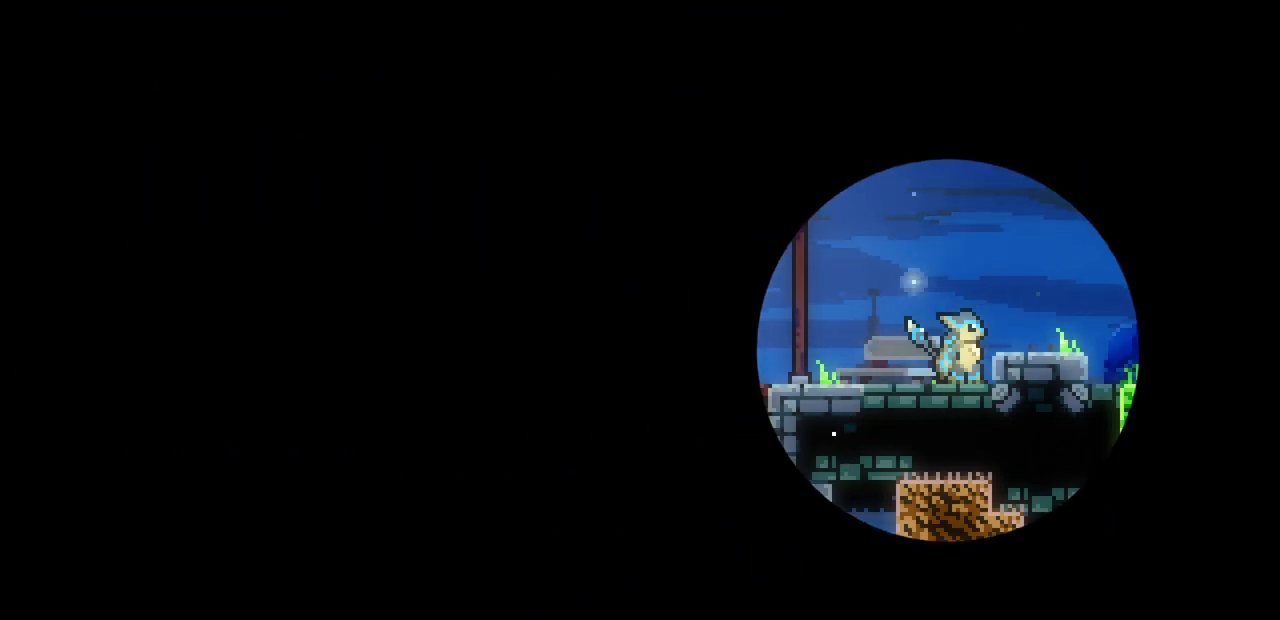
{"keys": [], "events": []}
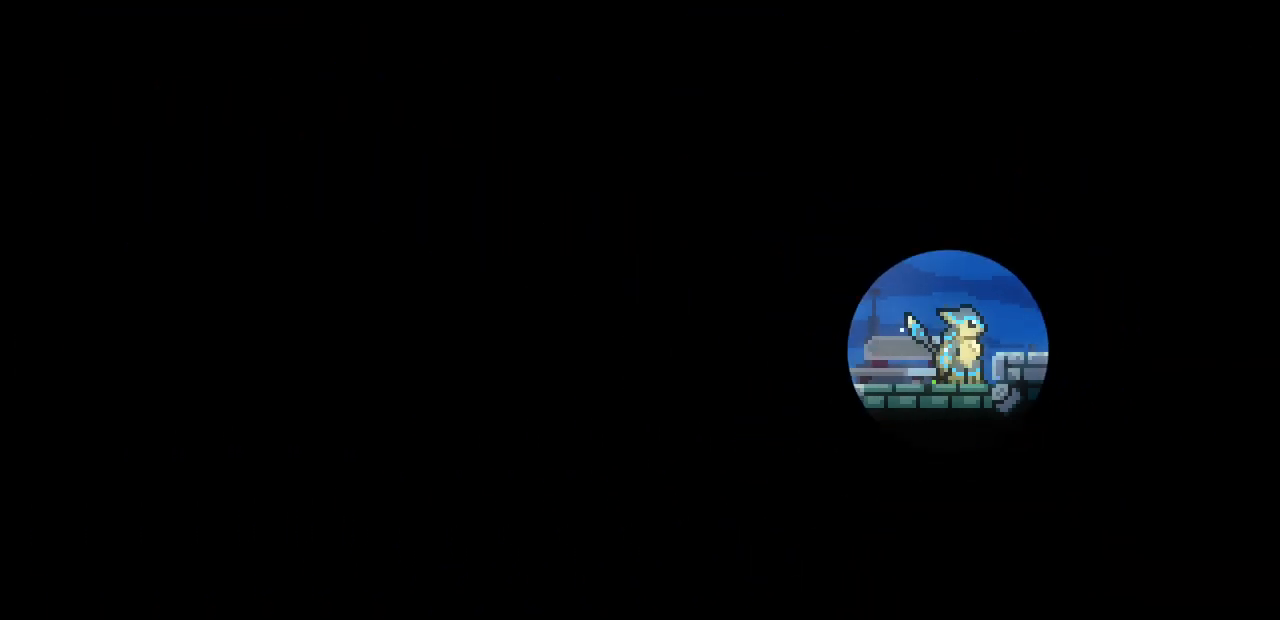
{"keys": [], "events": []}
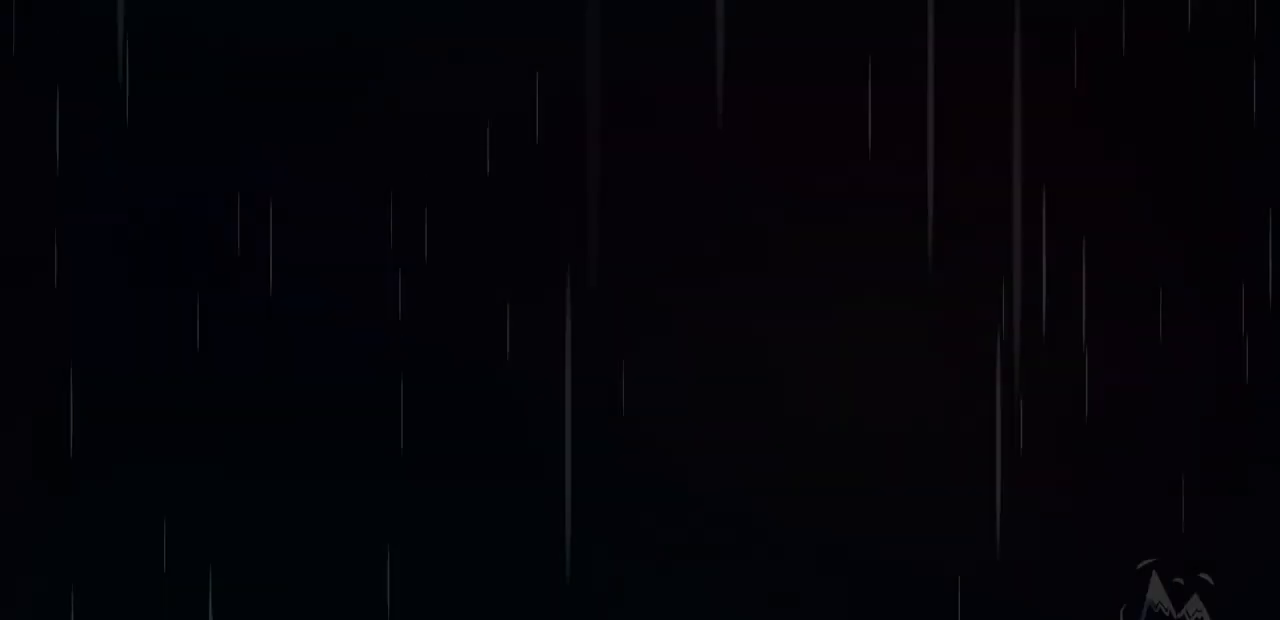
{"keys": [], "events": []}
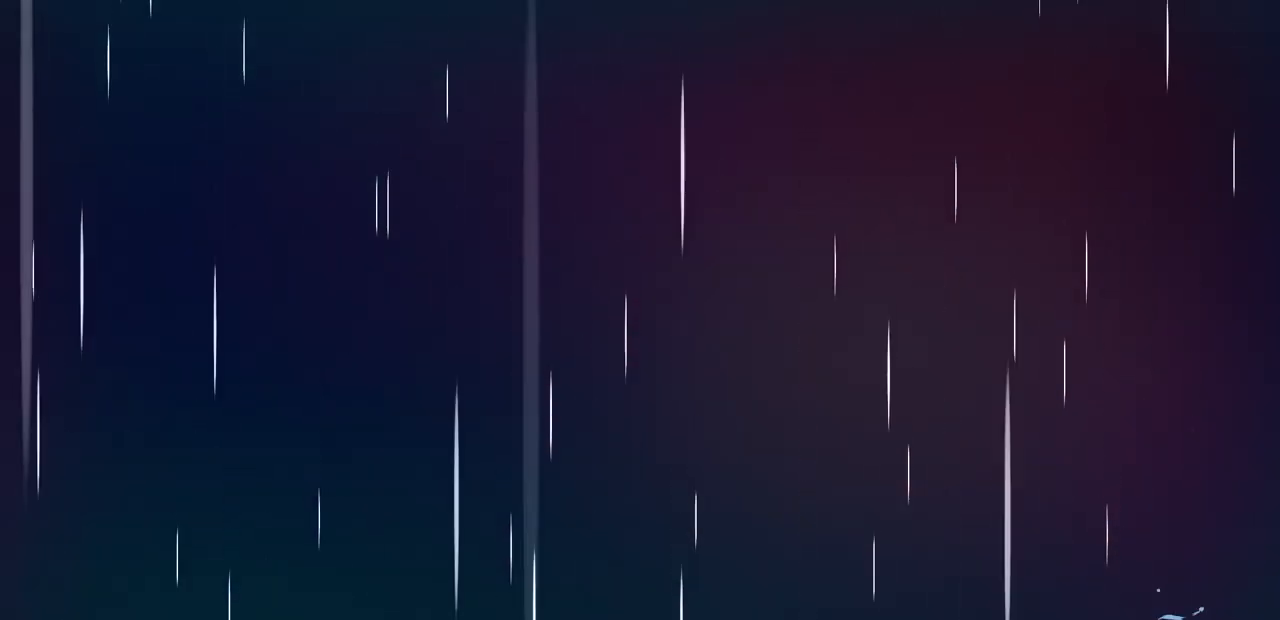
{"keys": [], "events": []}
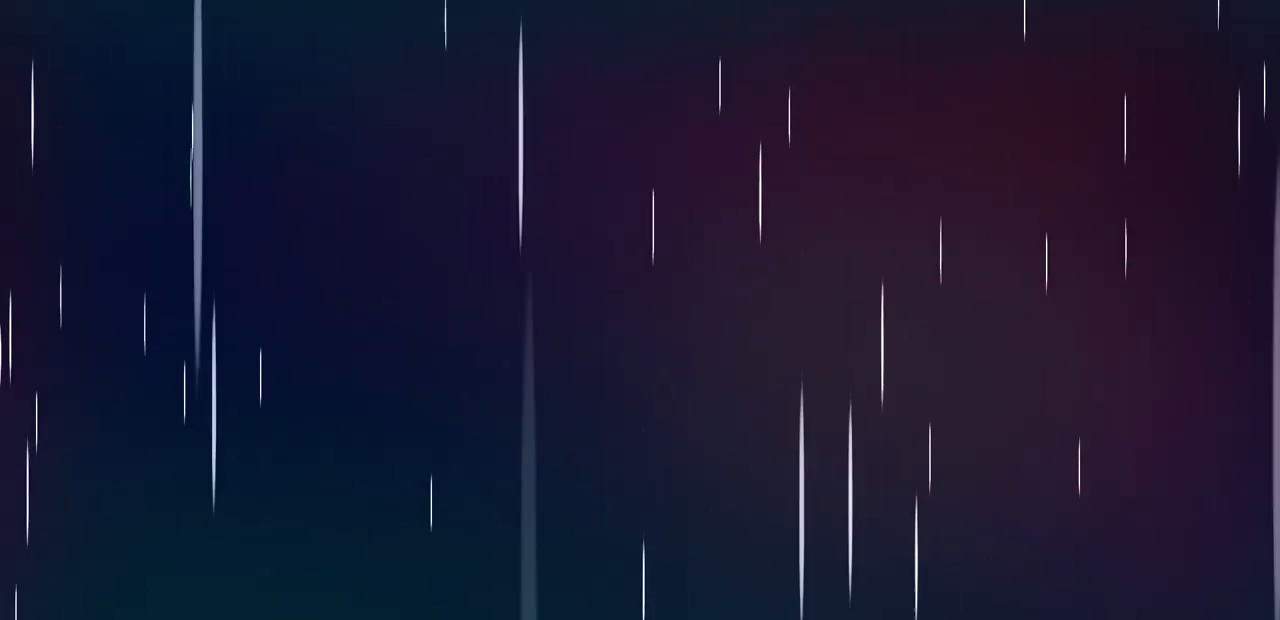
{"keys": [], "events": []}
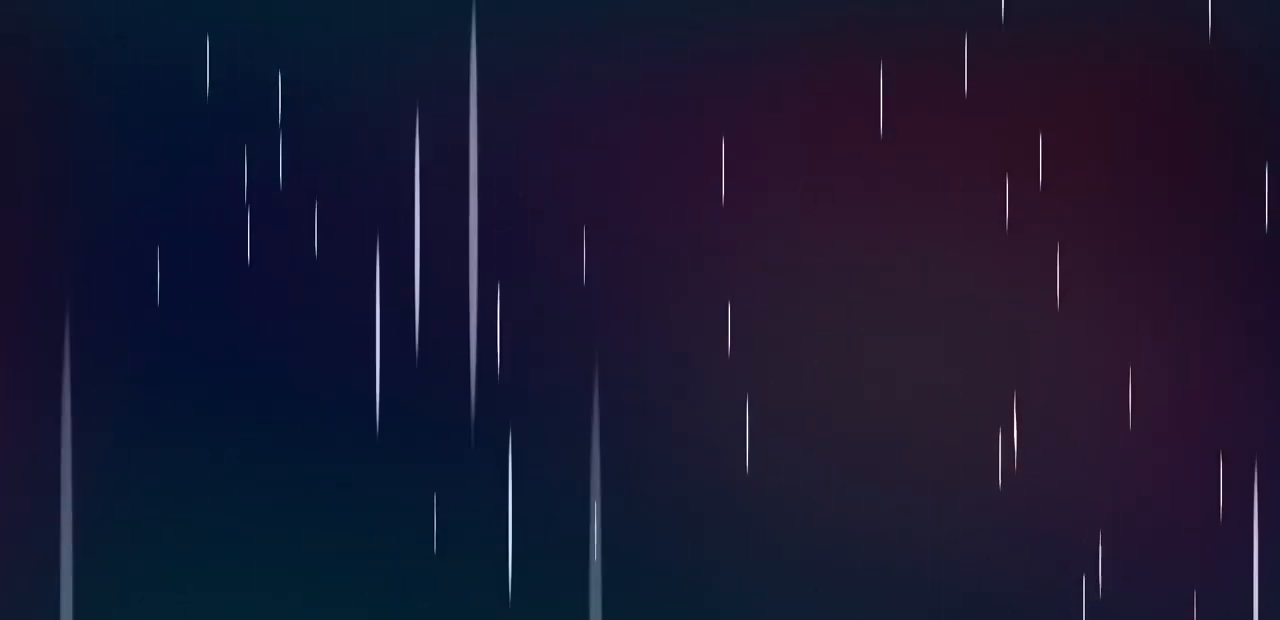
{"keys": [], "events": []}
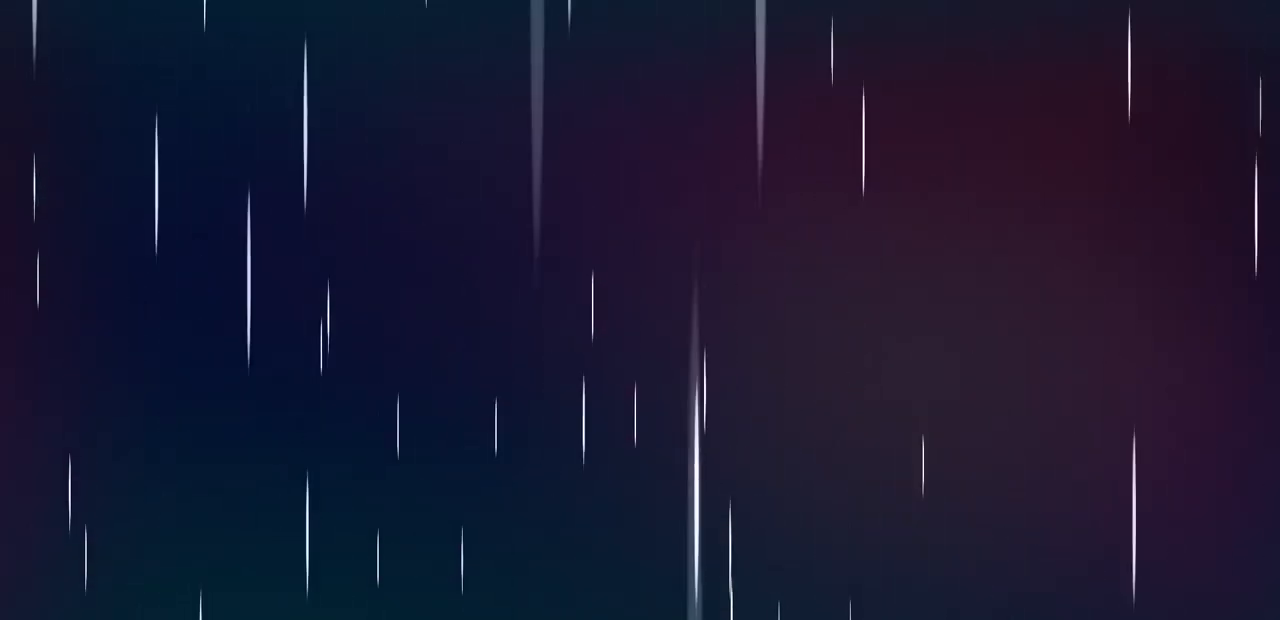
{"keys": [], "events": []}
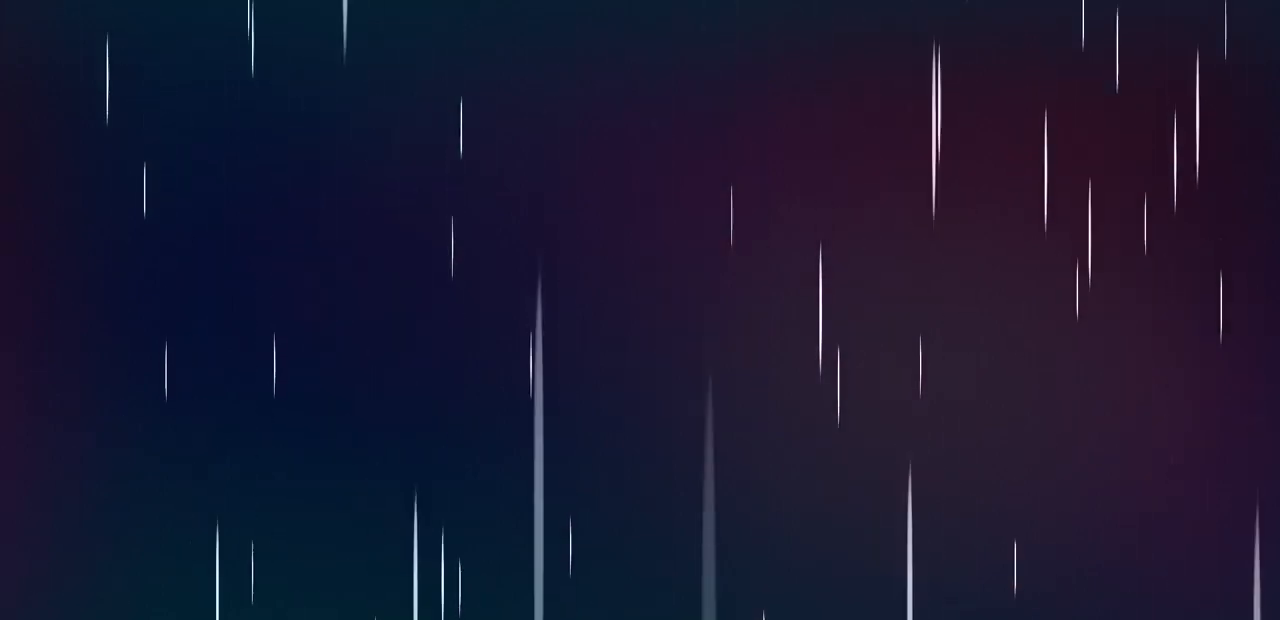
{"keys": ["z"], "events": [[167, "z", "down"], [267, "x", "down"], [283, "z", "up"], [383, "x", "up"], [433, "z", "down"]]}
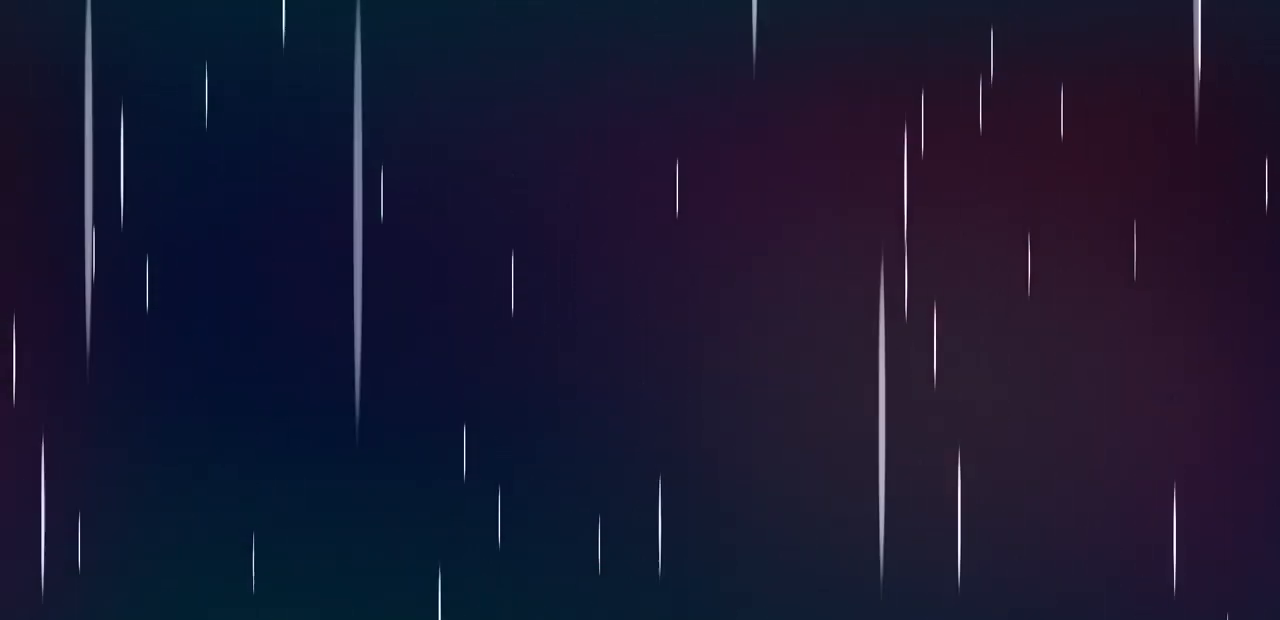
{"keys": ["shift", "x", "z"], "events": [[33, "x", "down"], [67, "z", "up"], [133, "x", "up"], [167, "shift", "down"], [283, "shift", "up"], [283, "x", "down"], [283, "z", "down"], [300, "z", "up"], [383, "x", "up"], [433, "shift", "down"], [450, "z", "down"], [500, "x", "down"]]}
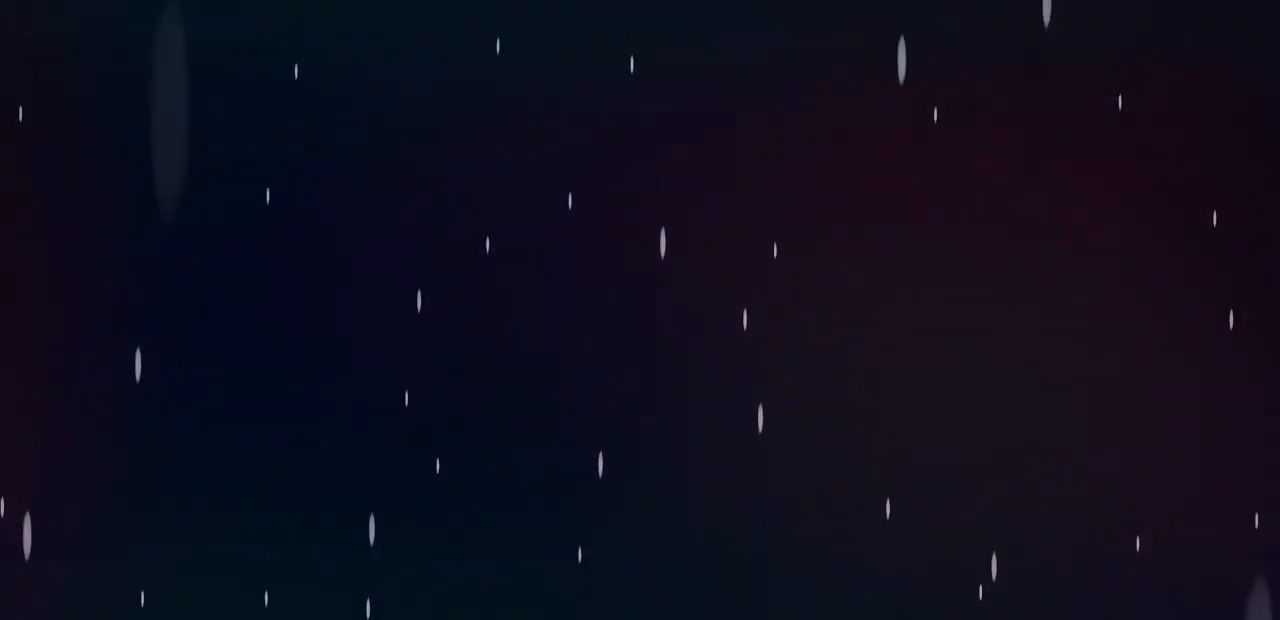
{"keys": ["shift"], "events": [[50, "shift", "up"], [50, "z", "up"], [117, "x", "up"], [167, "shift", "down"], [217, "z", "down"], [283, "shift", "up"], [283, "x", "down"], [283, "z", "up"], [350, "x", "up"], [400, "shift", "down"]]}
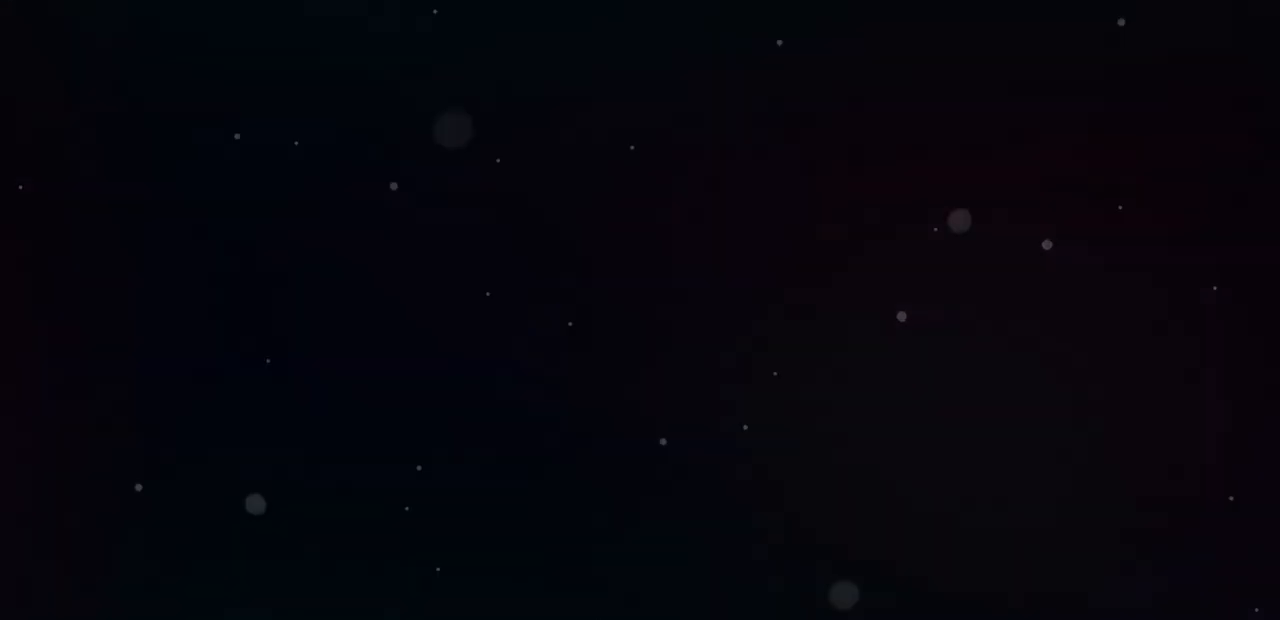
{"keys": ["x", "z"], "events": [[17, "shift", "up"], [17, "x", "down"], [67, "x", "up"], [133, "shift", "down"], [167, "z", "down"], [200, "x", "down"], [250, "shift", "up"], [250, "z", "up"], [317, "x", "up"], [350, "shift", "down"], [383, "z", "down"], [500, "shift", "up"], [500, "x", "down"]]}
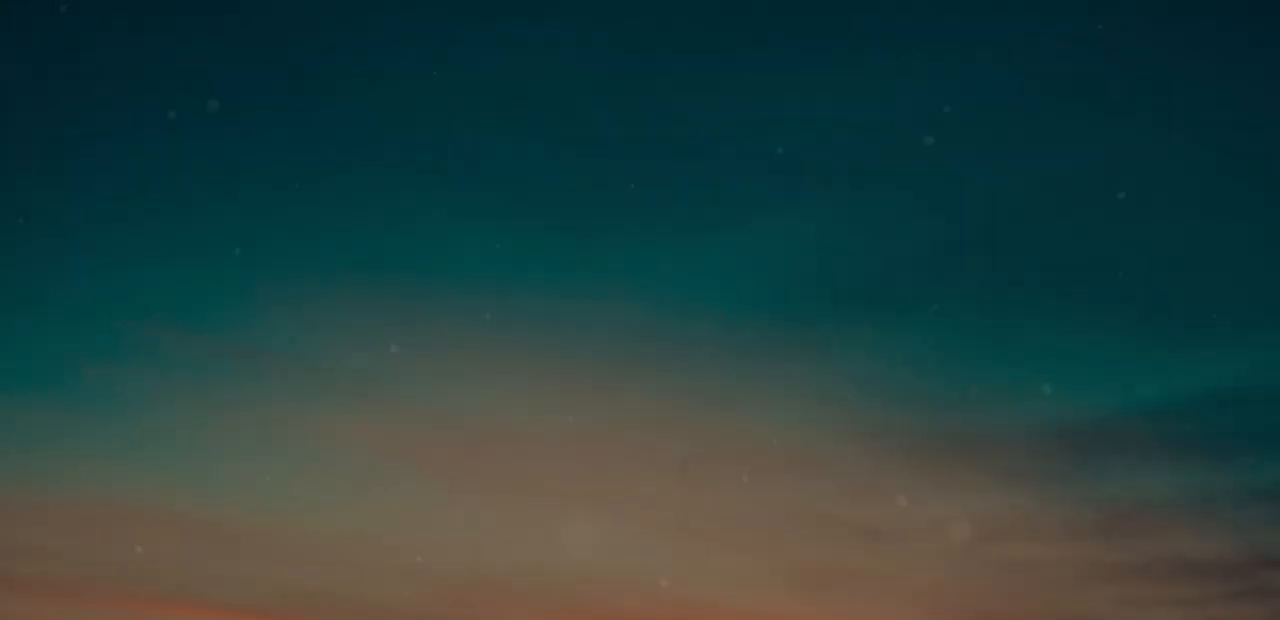
{"keys": ["x"], "events": [[17, "z", "up"], [67, "x", "up"], [133, "shift", "down"], [183, "z", "down"], [217, "x", "down"], [250, "shift", "up"], [267, "z", "up"], [317, "x", "up"], [367, "shift", "down"], [417, "z", "down"], [450, "x", "down"], [500, "shift", "up"], [500, "z", "up"]]}
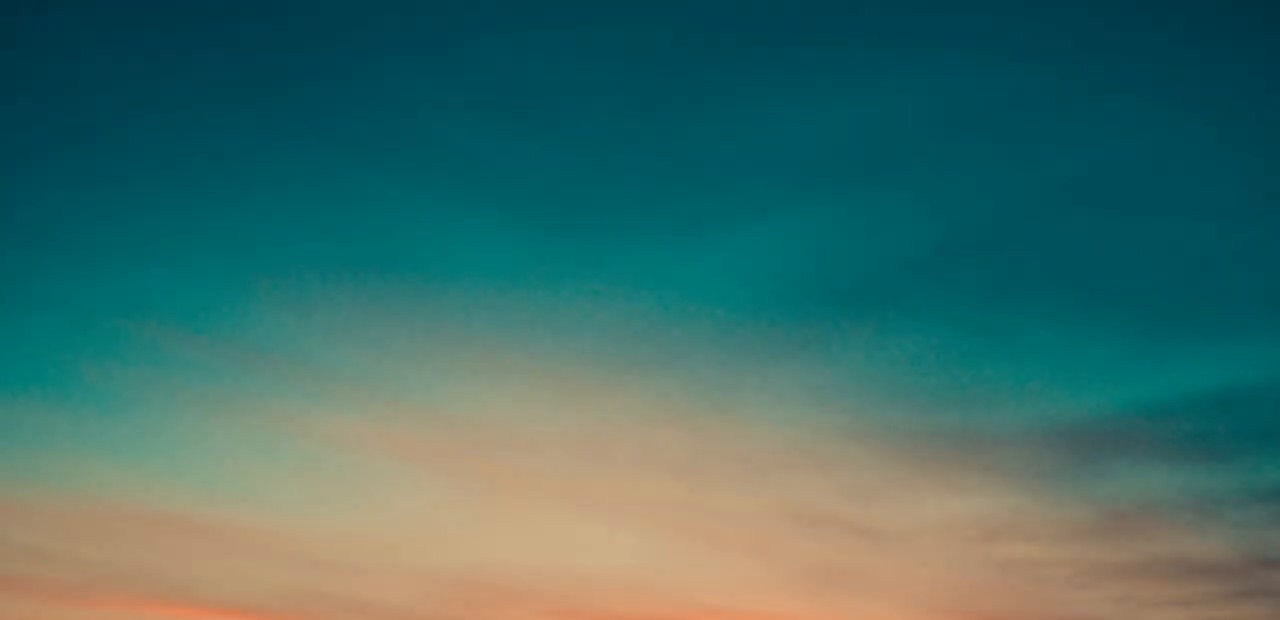
{"keys": ["x", "z"], "events": [[67, "x", "up"], [117, "shift", "down"], [150, "z", "down"], [200, "x", "down"], [250, "shift", "up"], [250, "z", "up"], [300, "x", "up"], [350, "shift", "down"], [383, "z", "down"], [483, "shift", "up"], [483, "x", "down"]]}
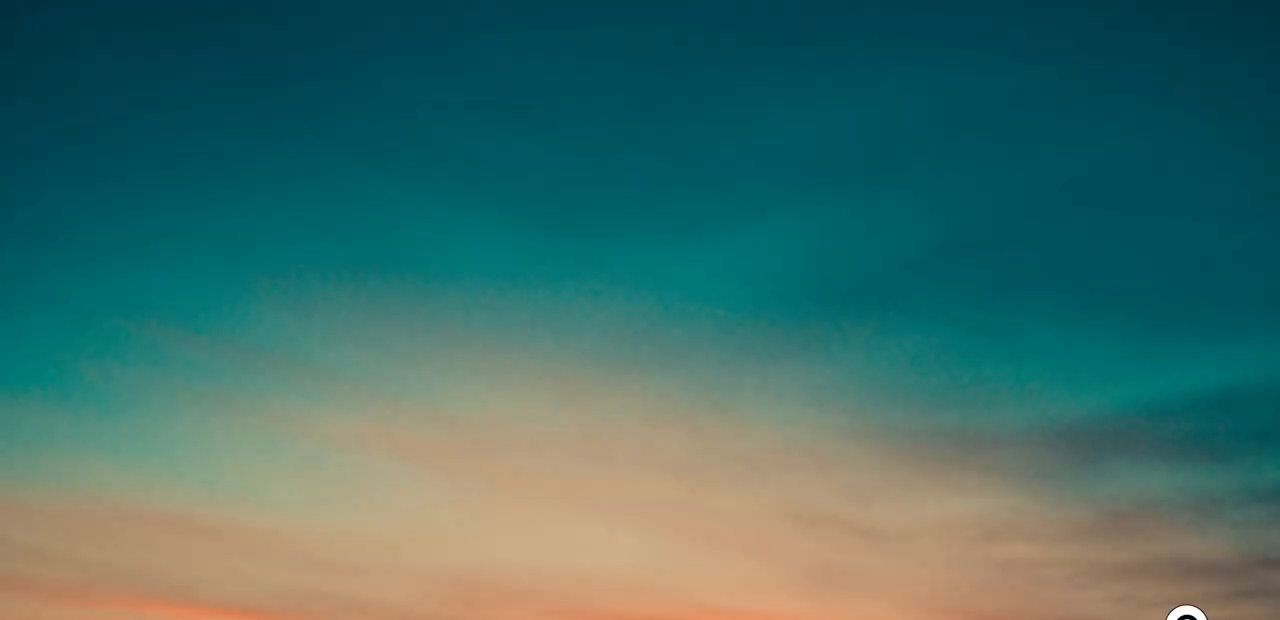
{"keys": ["x"], "events": [[17, "z", "up"], [33, "x", "up"], [100, "shift", "down"], [233, "shift", "up"], [233, "x", "down"], [283, "x", "up"], [333, "shift", "down"], [400, "z", "down"], [433, "shift", "up"], [433, "x", "down"], [467, "z", "up"]]}
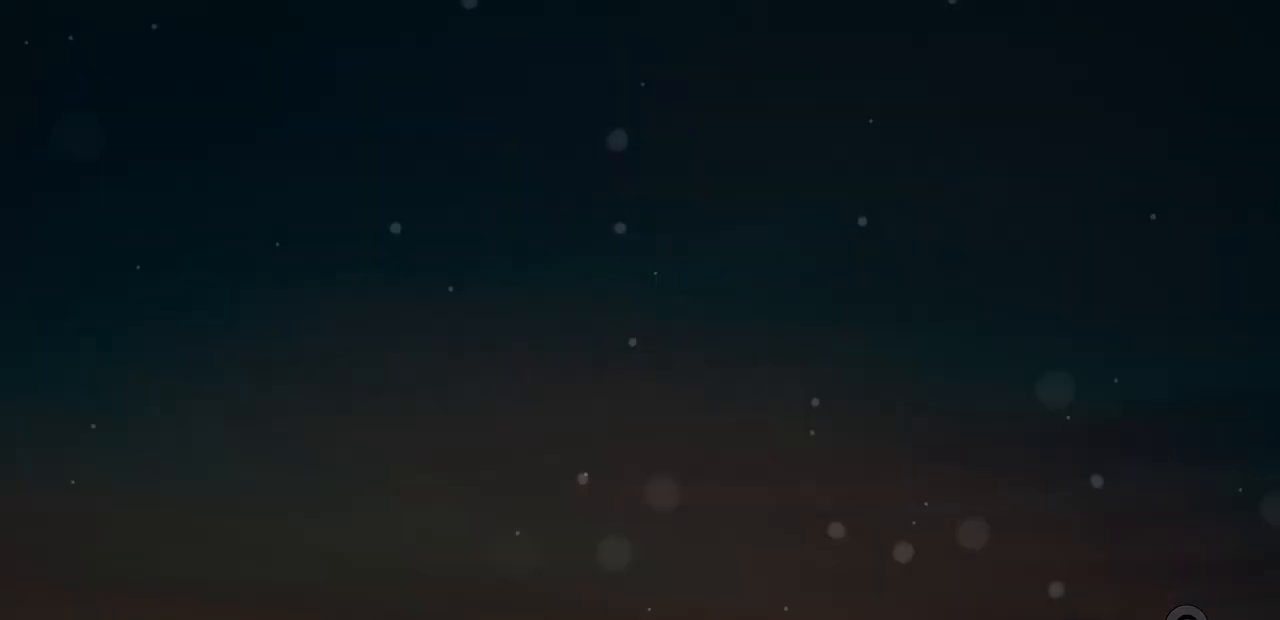
{"keys": [], "events": [[17, "x", "up"]]}
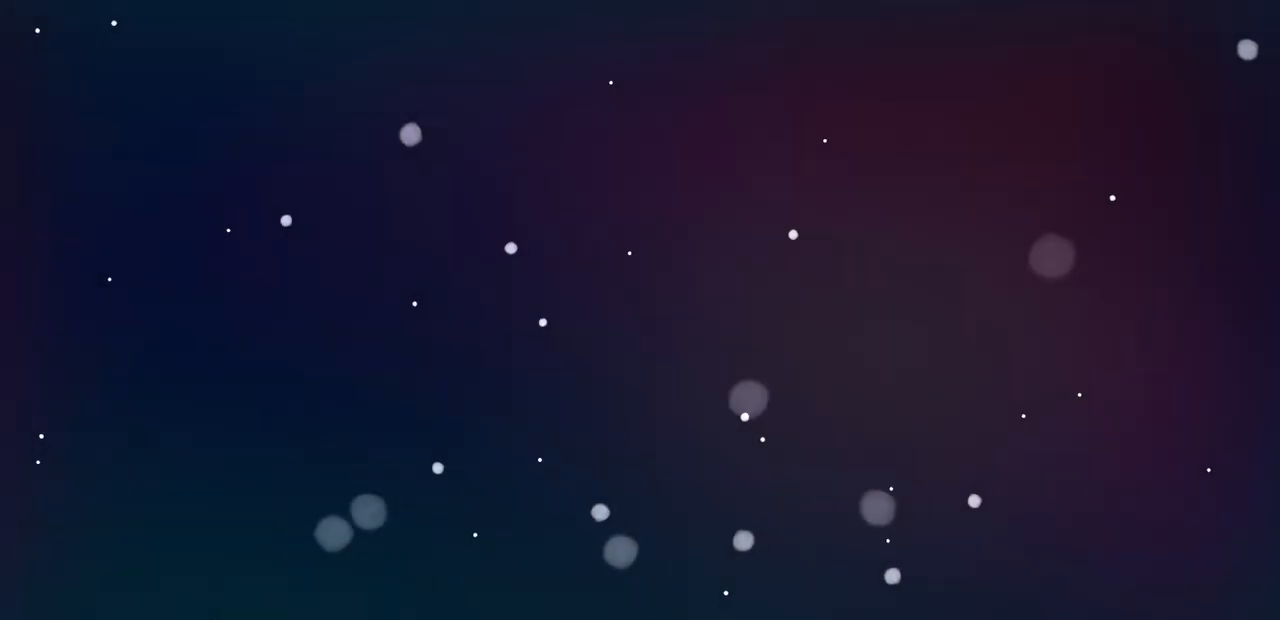
{"keys": [], "events": []}
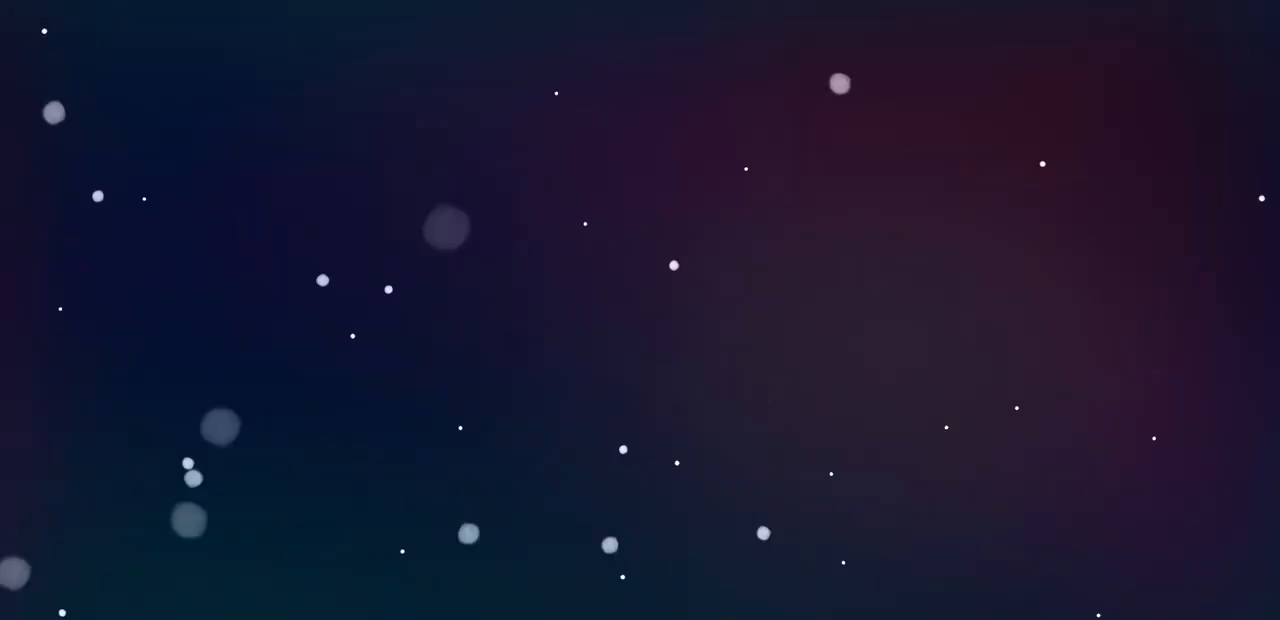
{"keys": [], "events": []}
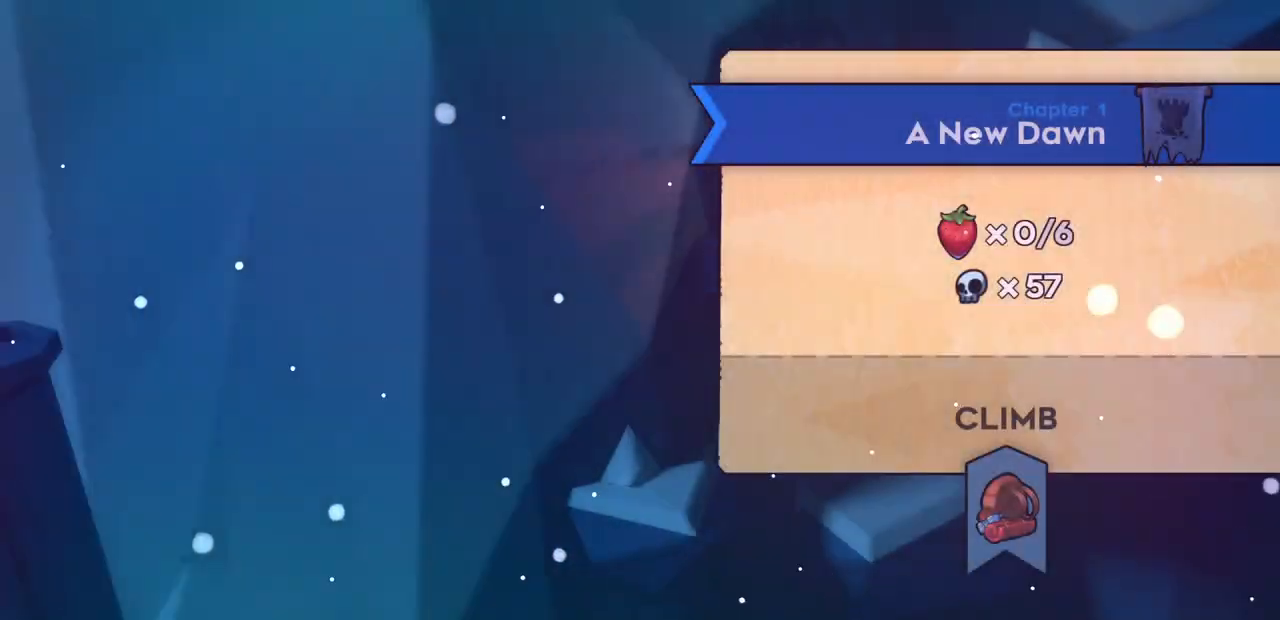
{"keys": [], "events": []}
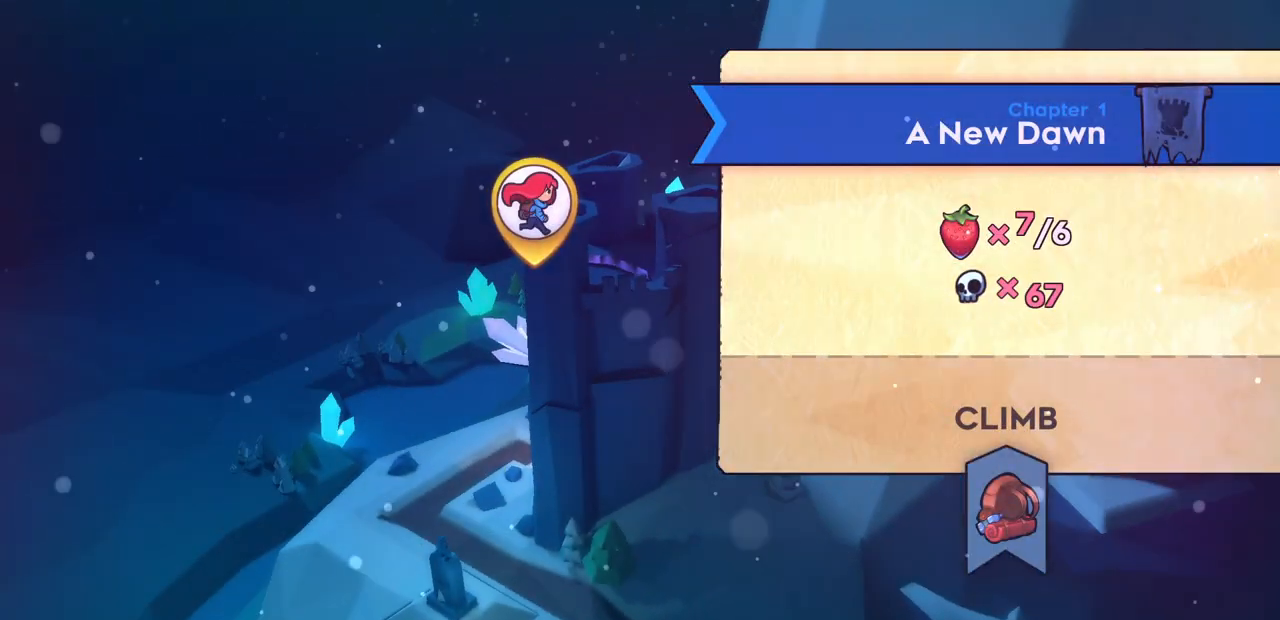
{"keys": [], "events": [[283, "x", "down"], [383, "x", "up"]]}
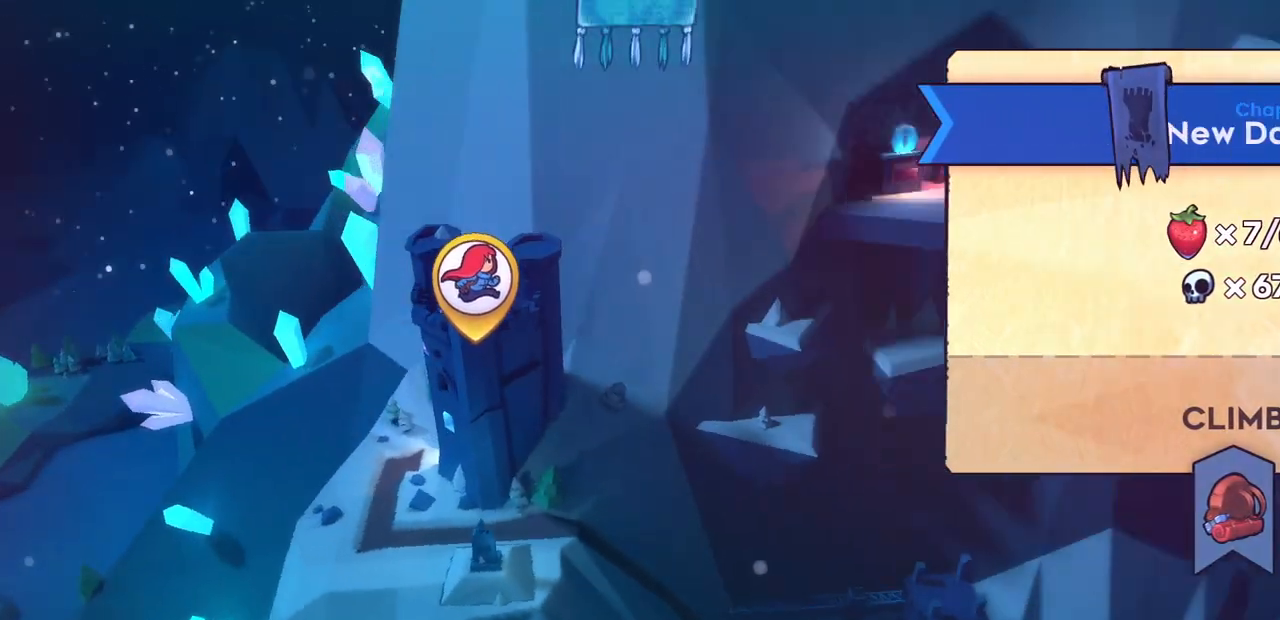
{"keys": []}
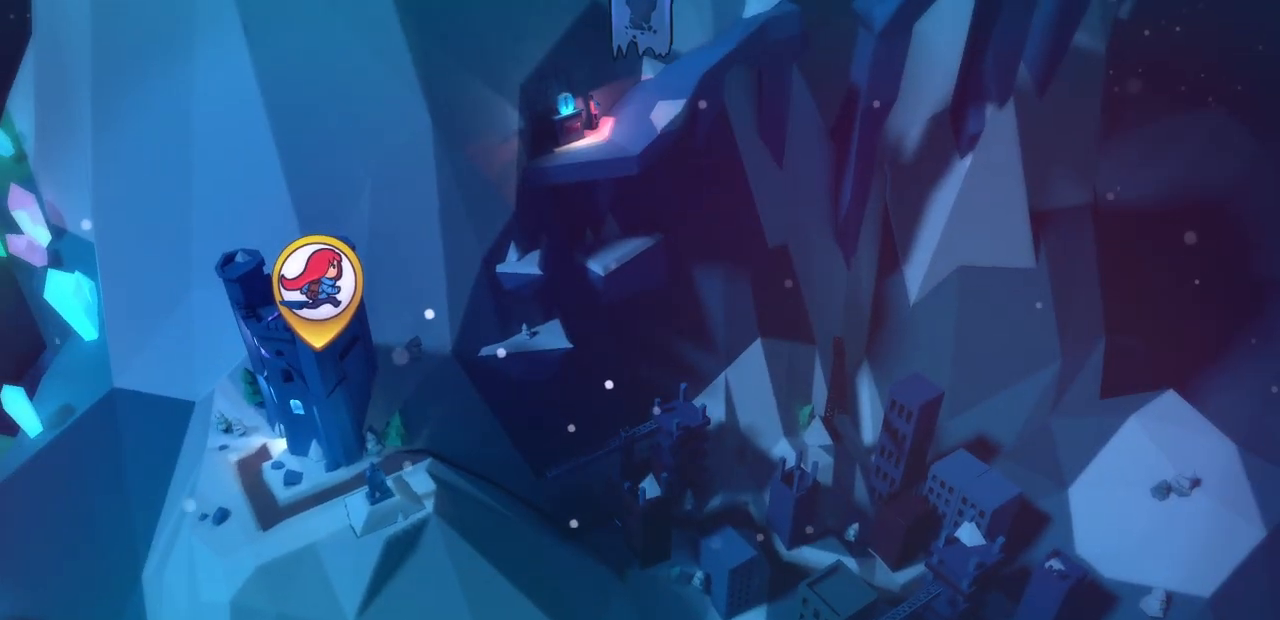
{"keys": [], "events": [[417, "right", "down"], [500, "right", "up"]]}
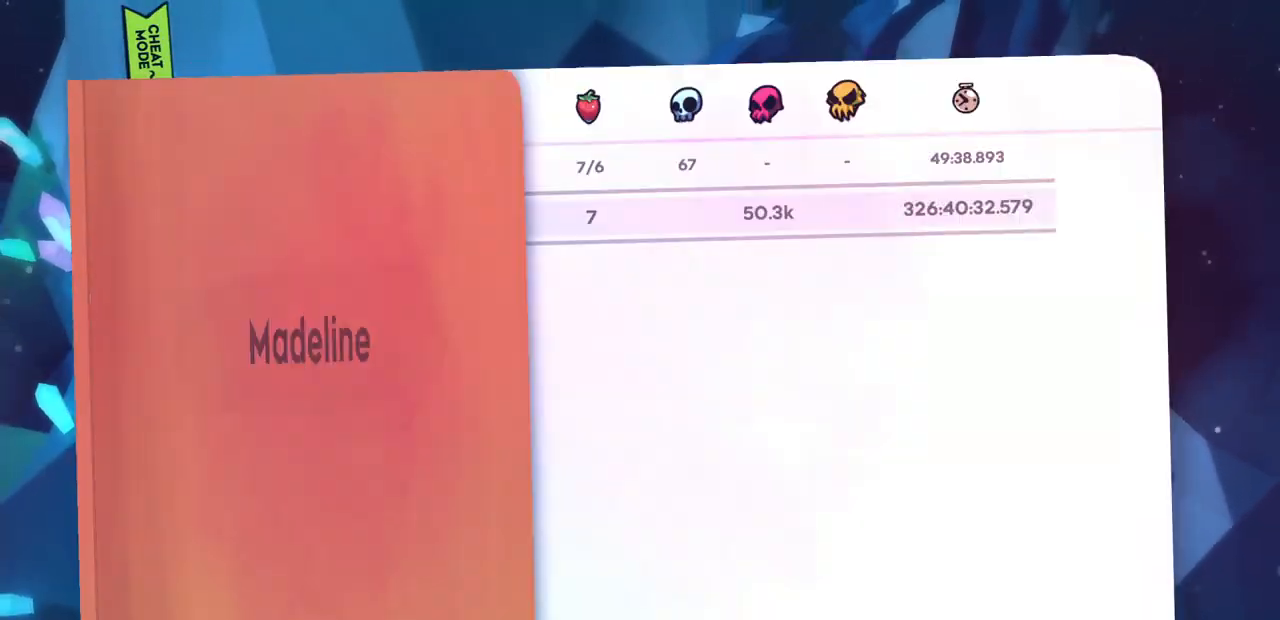
{"keys": [], "events": []}
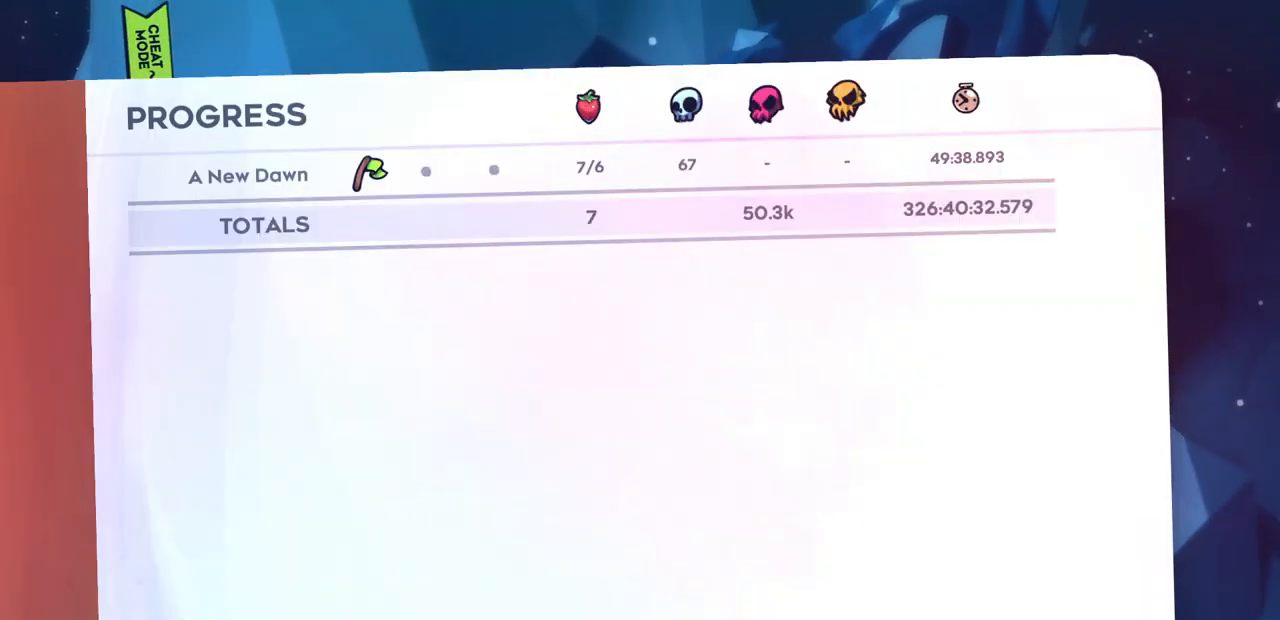
{"keys": [], "events": []}
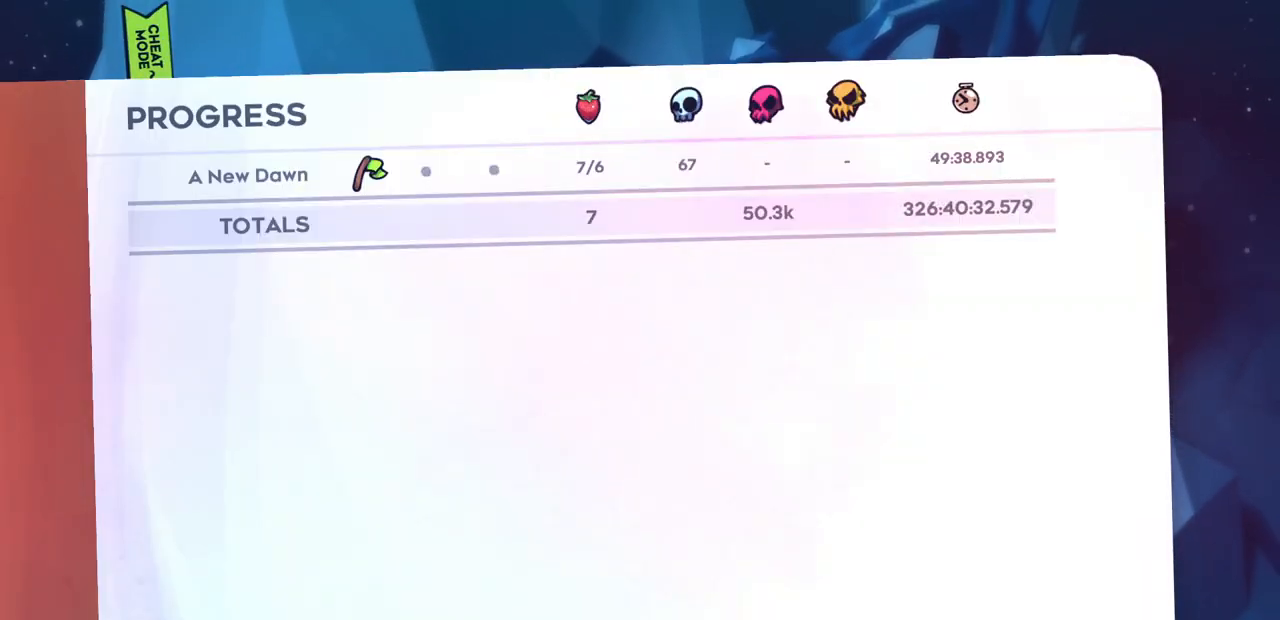
{"keys": [], "events": []}
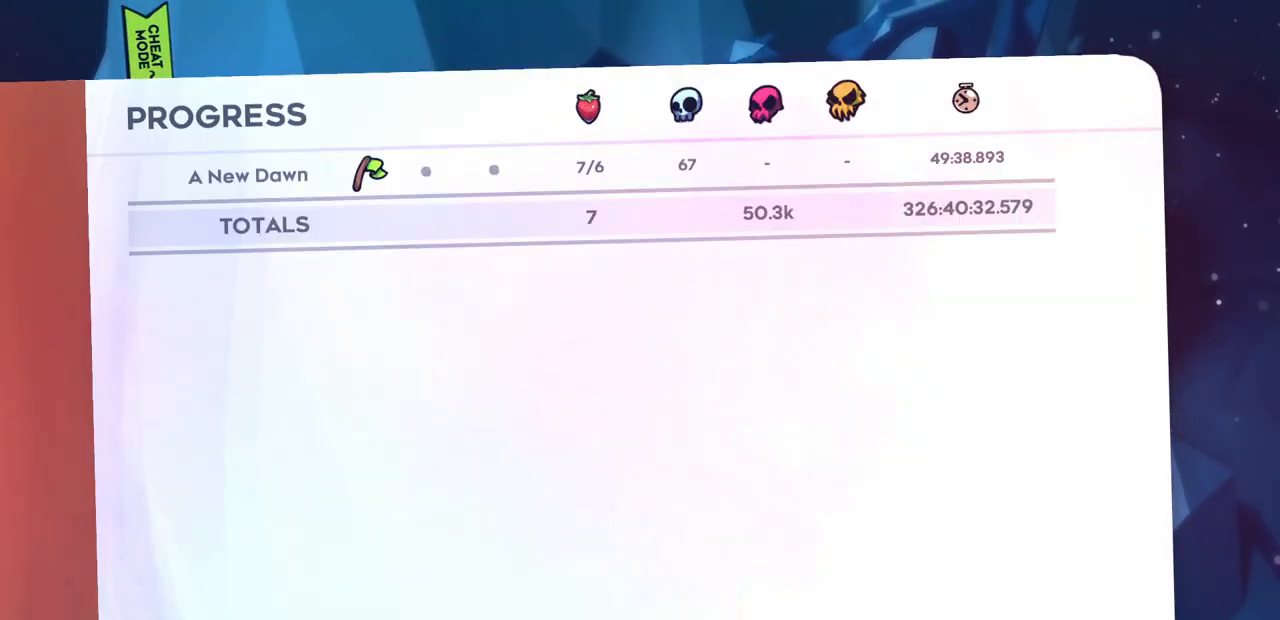
{"keys": ["right"], "events": [[467, "right", "down"]]}
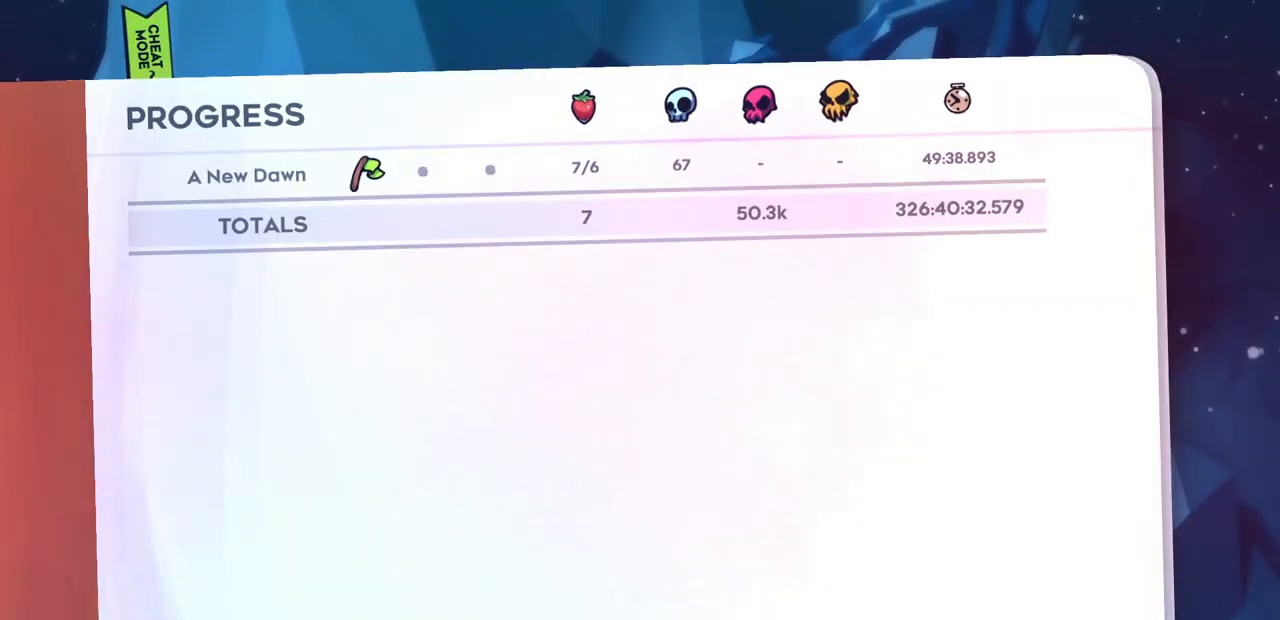
{"keys": [], "events": [[50, "right", "up"]]}
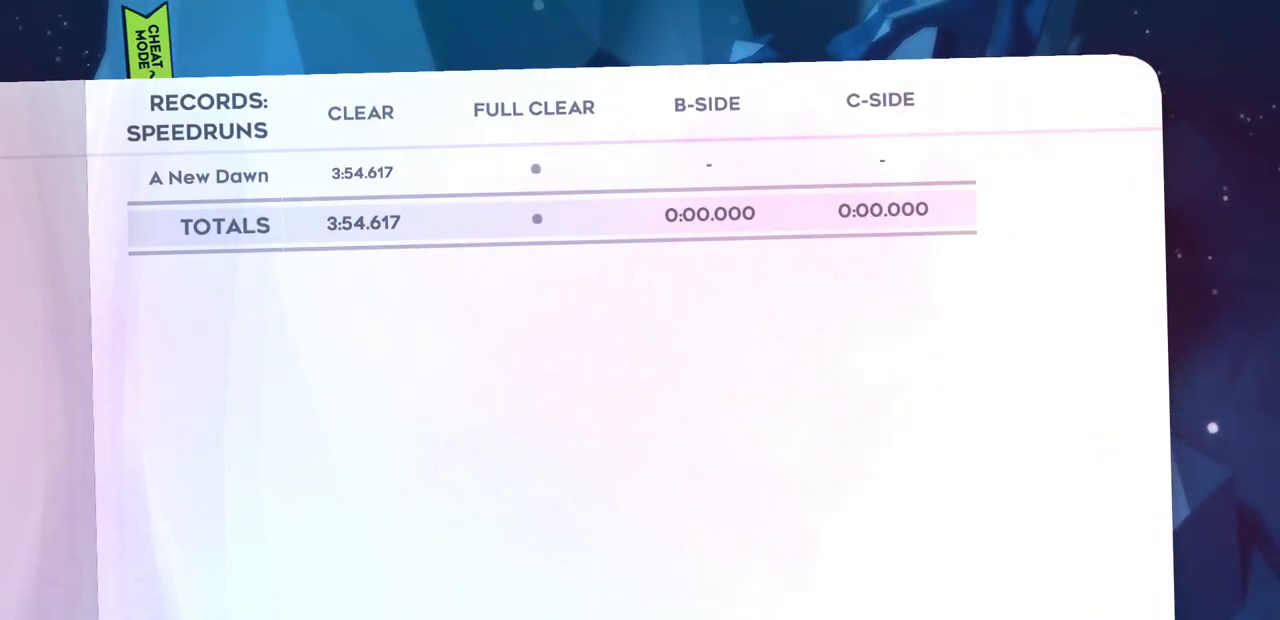
{"keys": [], "events": []}